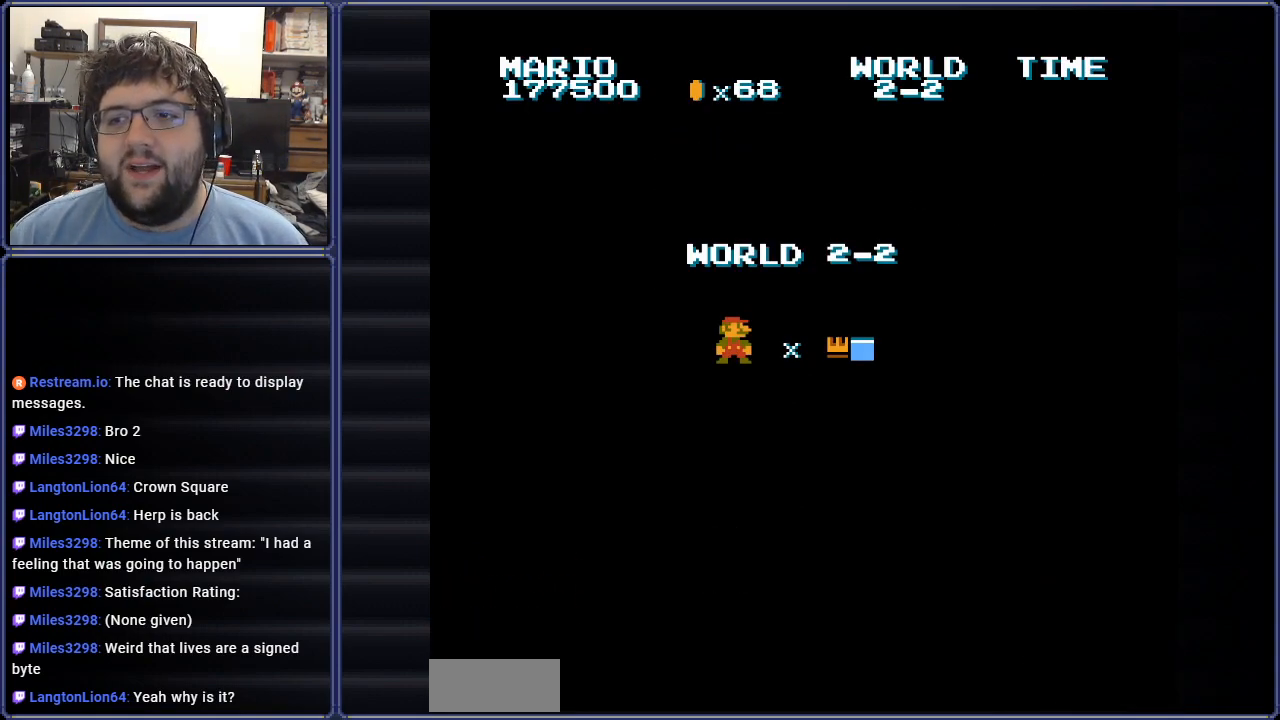
Gameplay with a controller (Nintendo layout); each line is a JSON object with the inputs held at the frame after it. "events" lists button and stick changes between this image and that frame as [ms after this image, input, new state], when the widget could be followed in between. Not read: L3 R3.
{"buttons": ["A"], "events": [[501, "A", "down"]]}
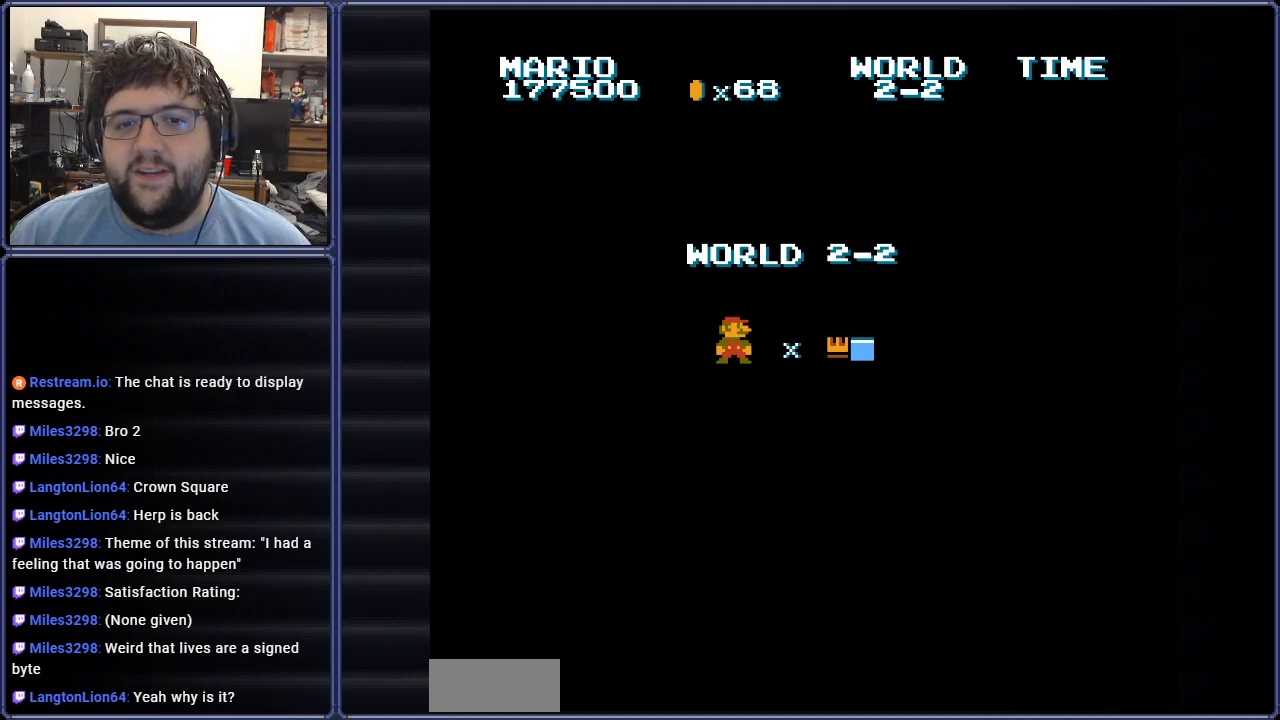
{"buttons": [], "events": [[133, "A", "up"]]}
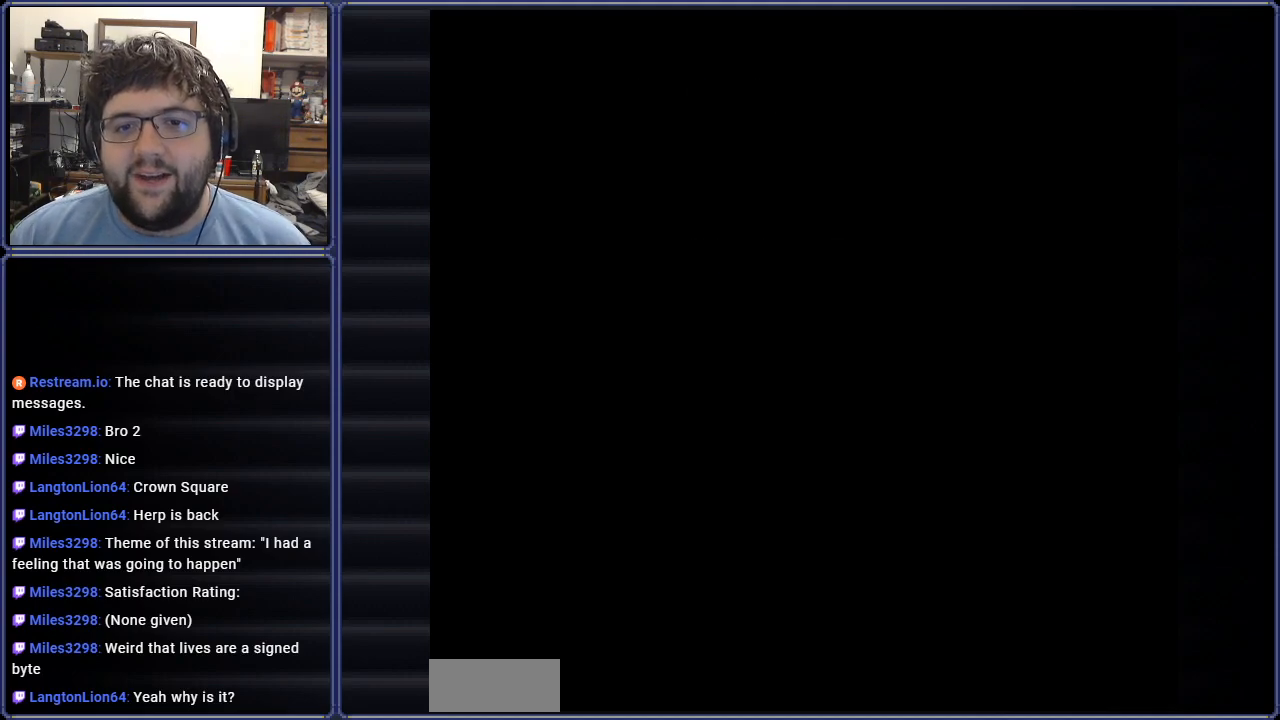
{"buttons": ["B", "DPAD_RIGHT"], "events": [[301, "DPAD_RIGHT", "down"], [351, "B", "down"]]}
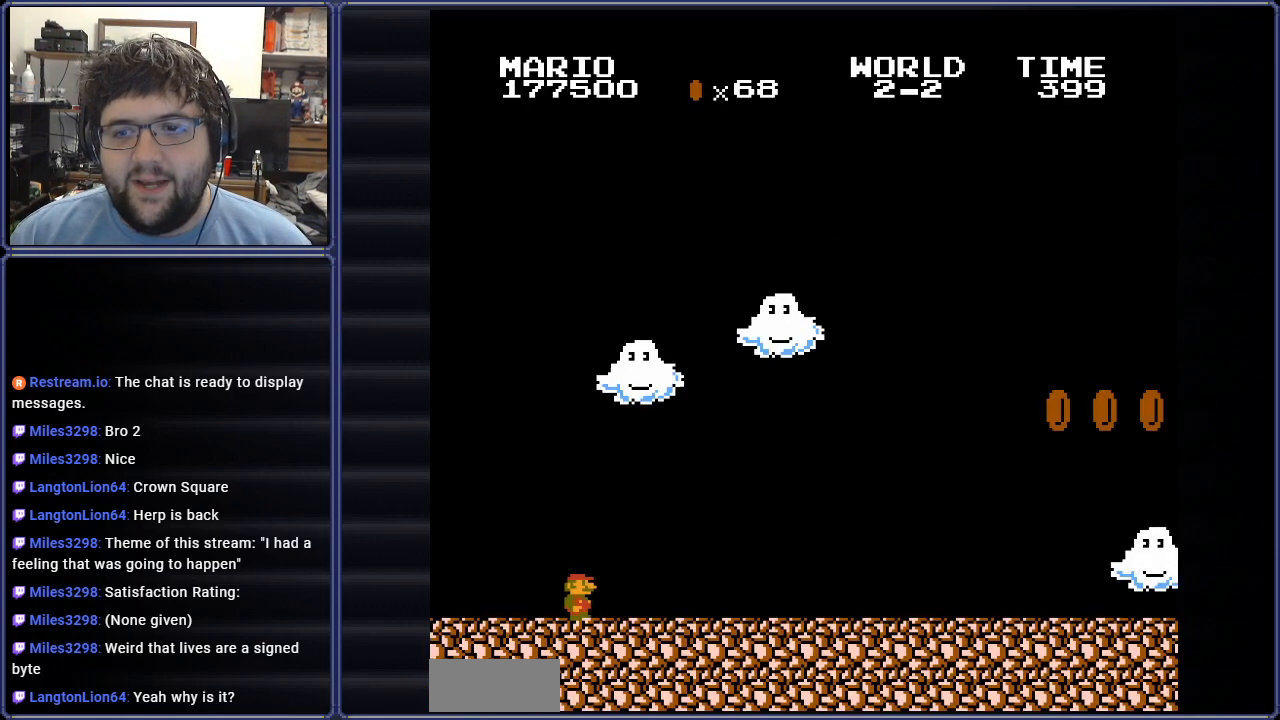
{"buttons": ["B", "DPAD_RIGHT"], "events": []}
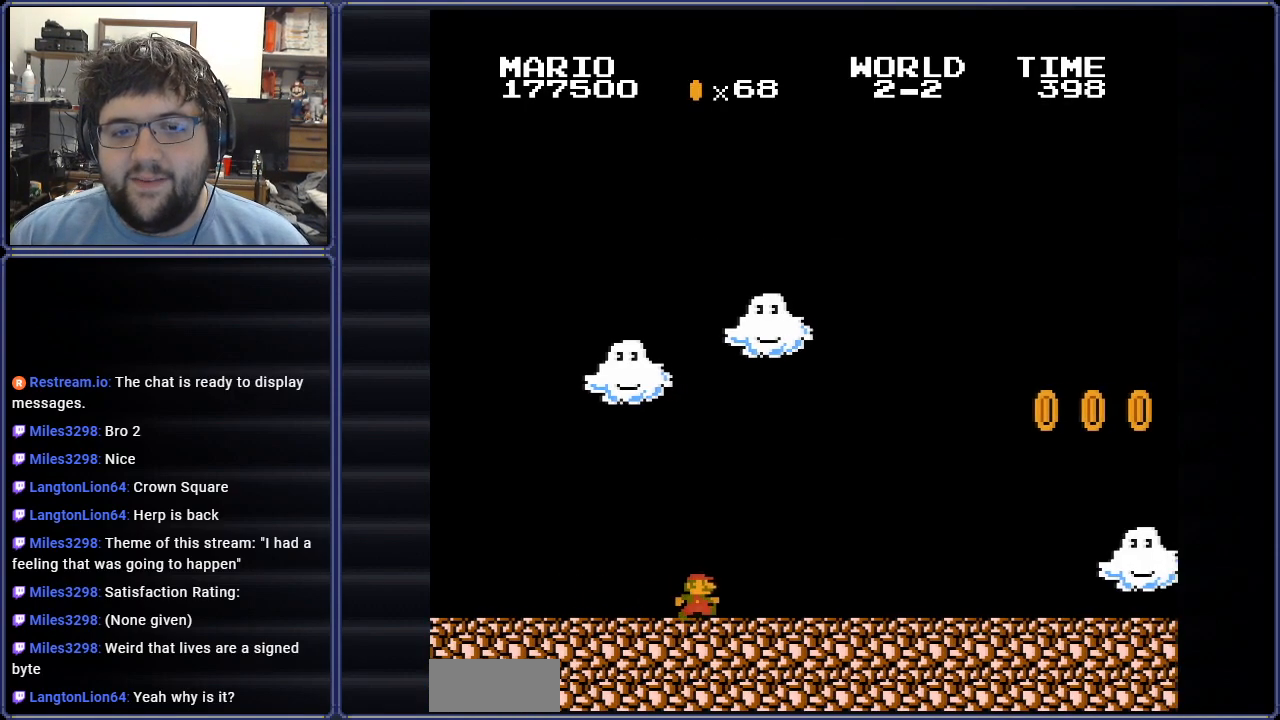
{"buttons": ["B", "DPAD_RIGHT"], "events": []}
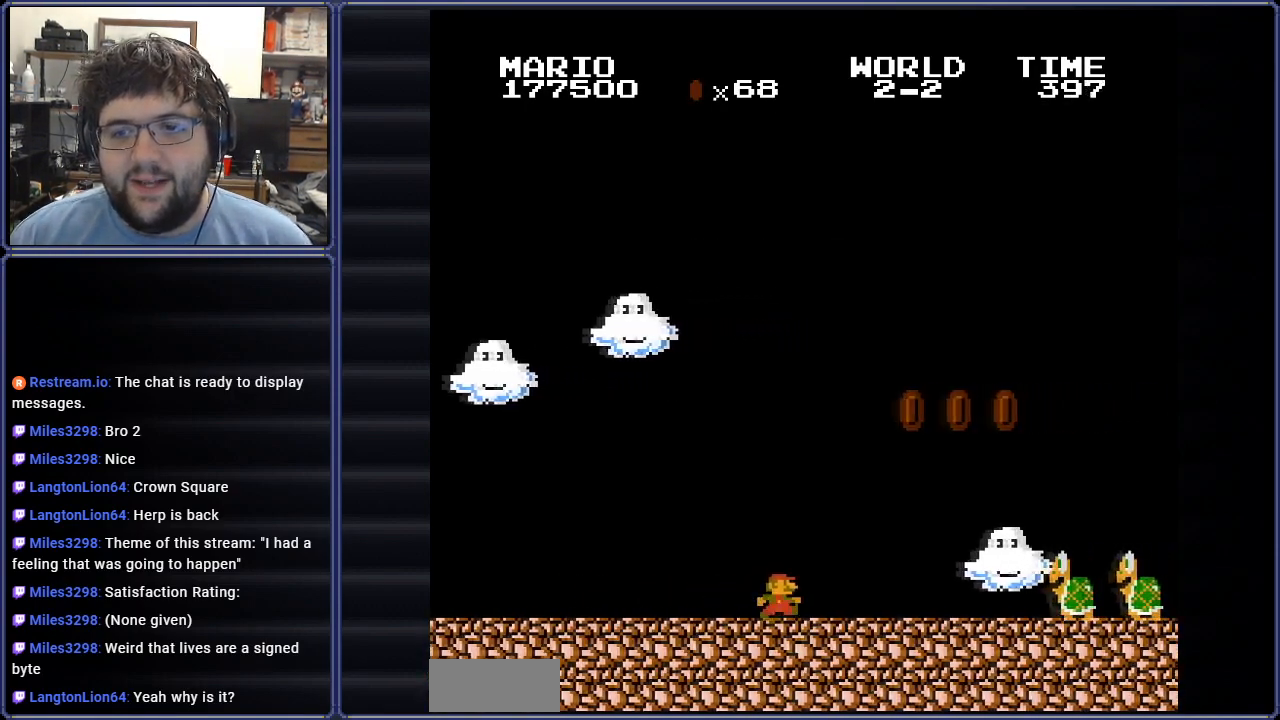
{"buttons": ["B", "DPAD_RIGHT"], "events": [[50, "A", "down"], [433, "A", "up"]]}
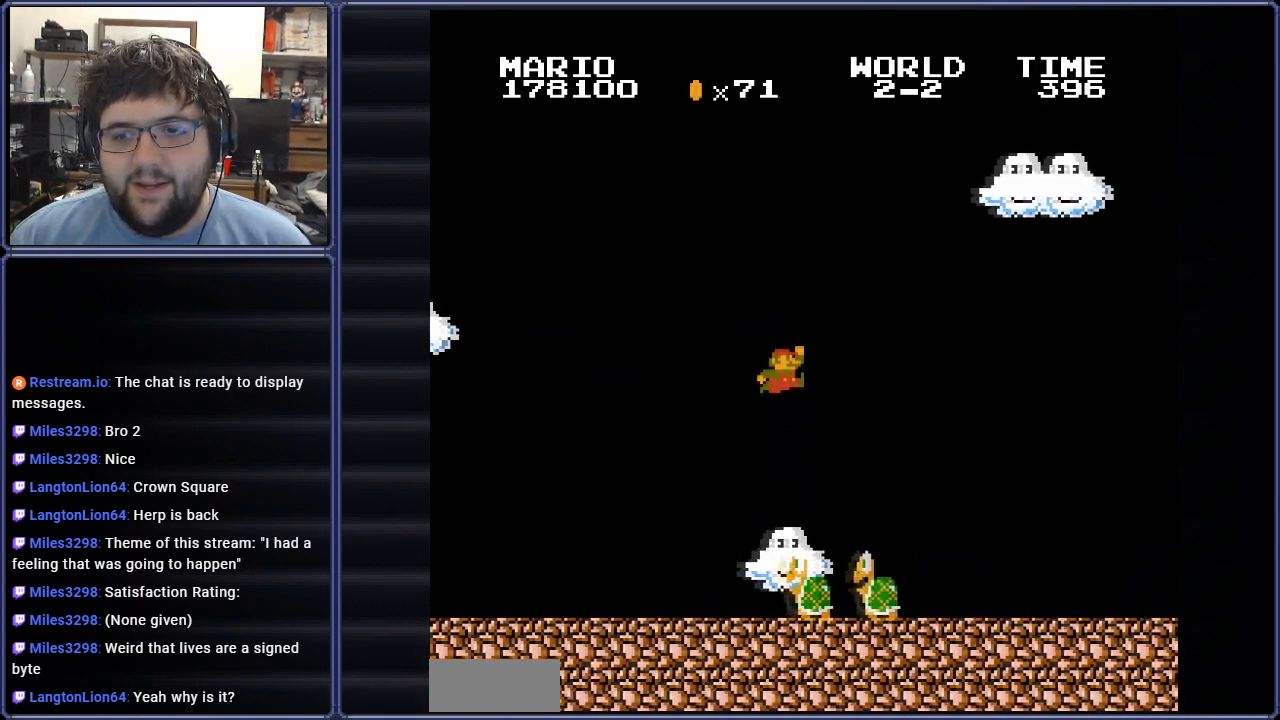
{"buttons": ["B", "DPAD_RIGHT"], "events": []}
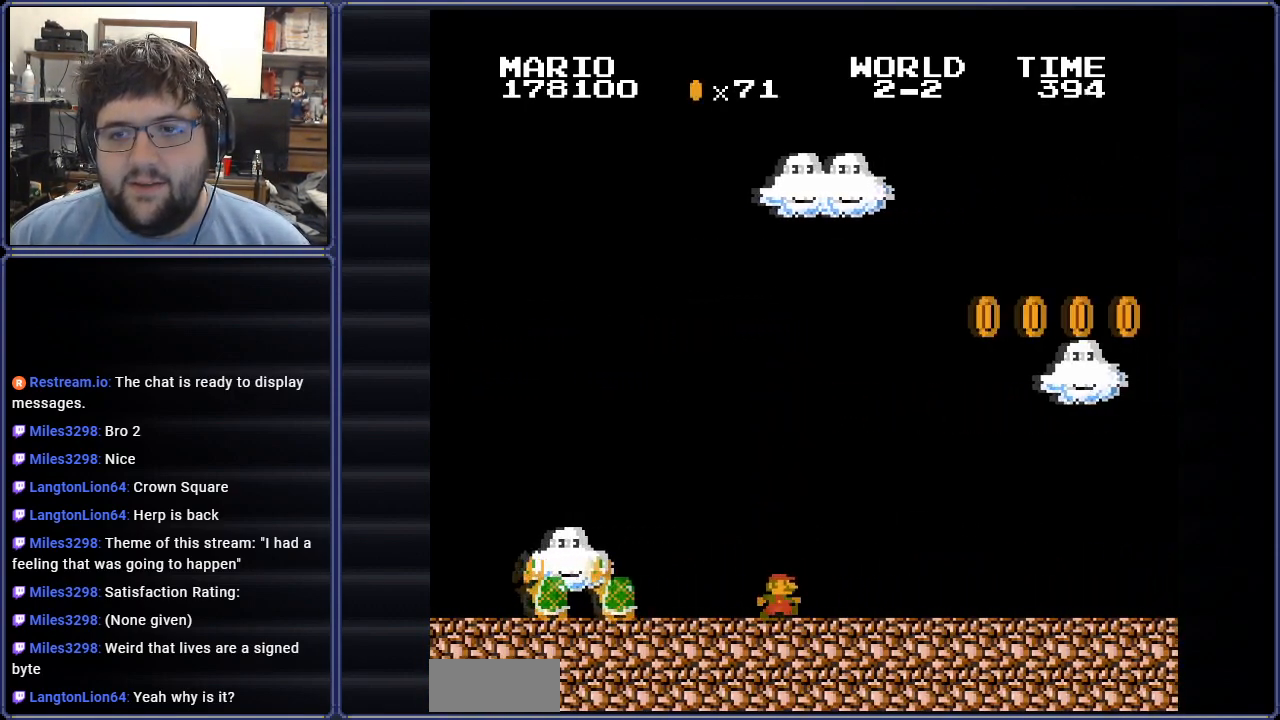
{"buttons": ["B", "DPAD_RIGHT"], "events": []}
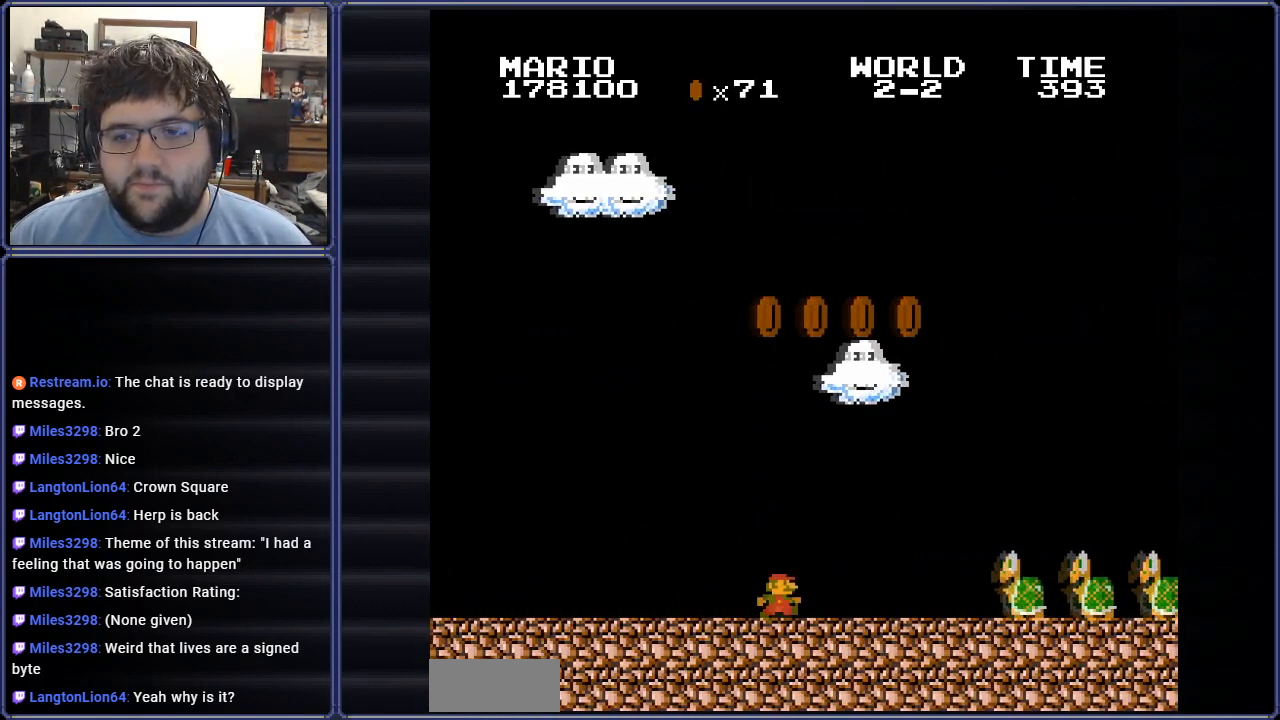
{"buttons": ["B"], "events": [[34, "A", "down"], [417, "A", "up"], [434, "DPAD_RIGHT", "up"]]}
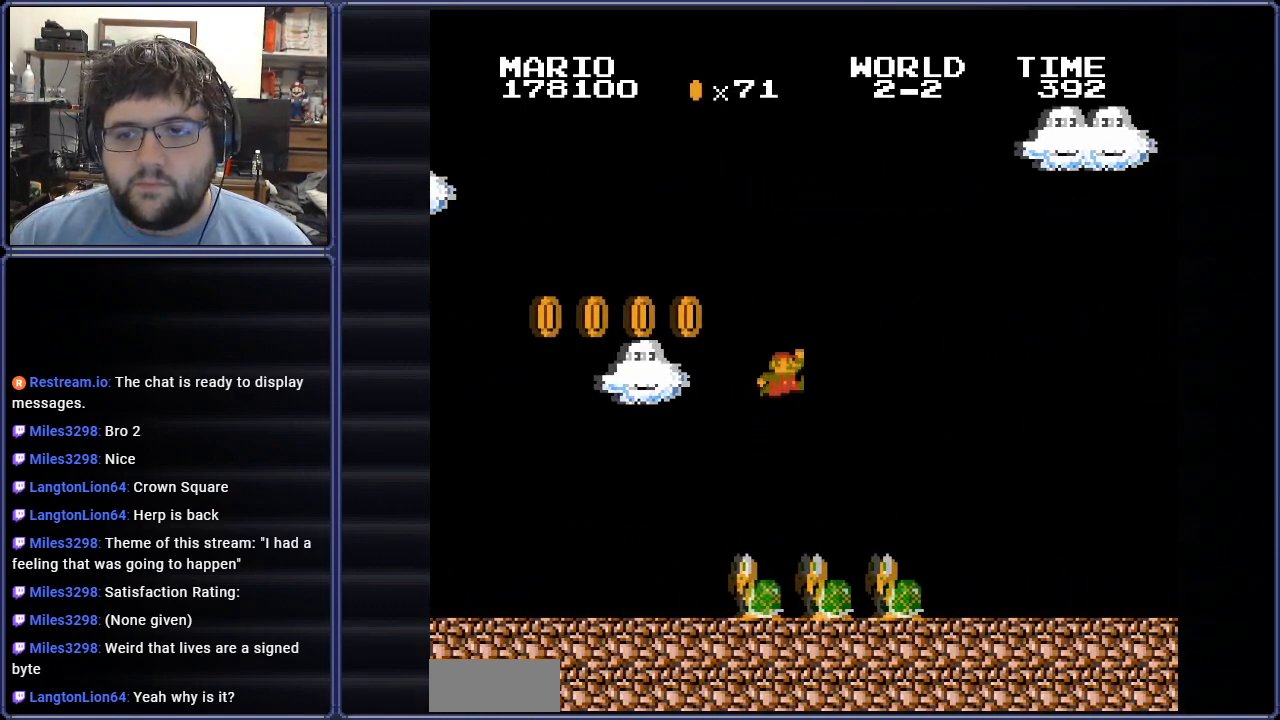
{"buttons": ["DPAD_RIGHT"], "events": [[200, "DPAD_RIGHT", "down"], [267, "B", "up"], [317, "DPAD_RIGHT", "up"], [433, "DPAD_RIGHT", "down"]]}
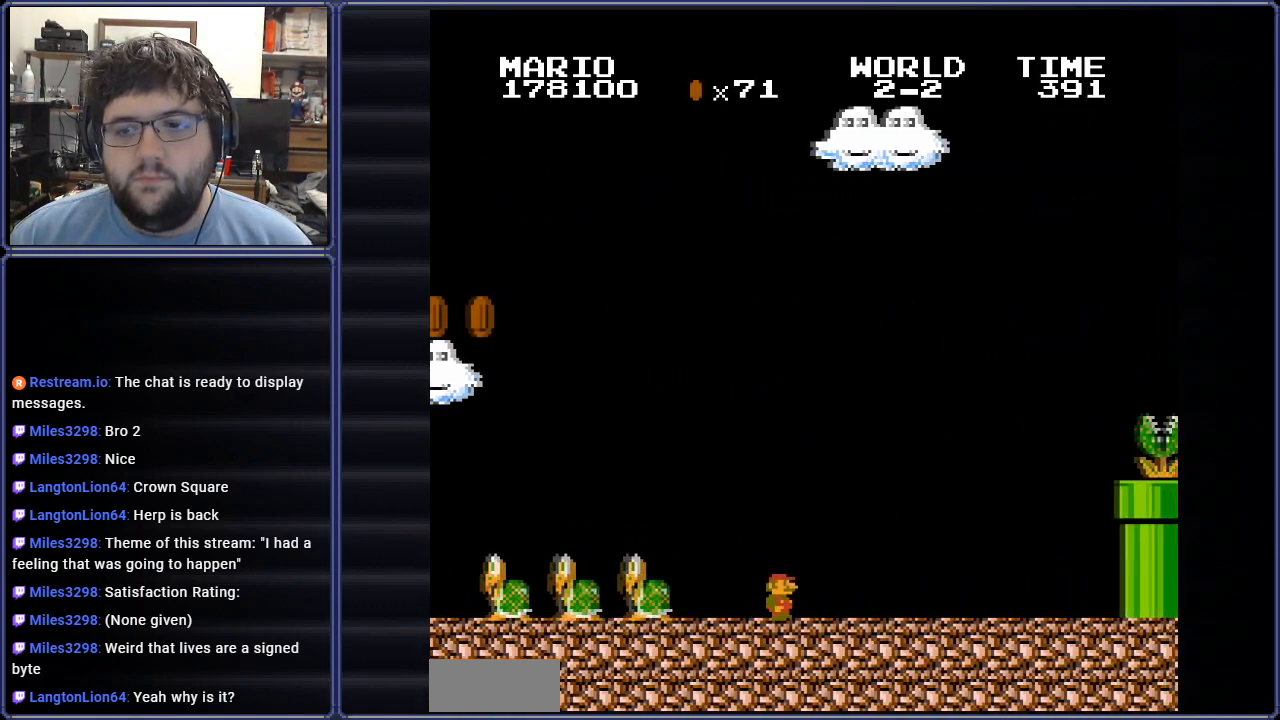
{"buttons": ["B", "DPAD_RIGHT"], "events": [[150, "DPAD_RIGHT", "up"], [301, "DPAD_RIGHT", "down"], [451, "B", "down"]]}
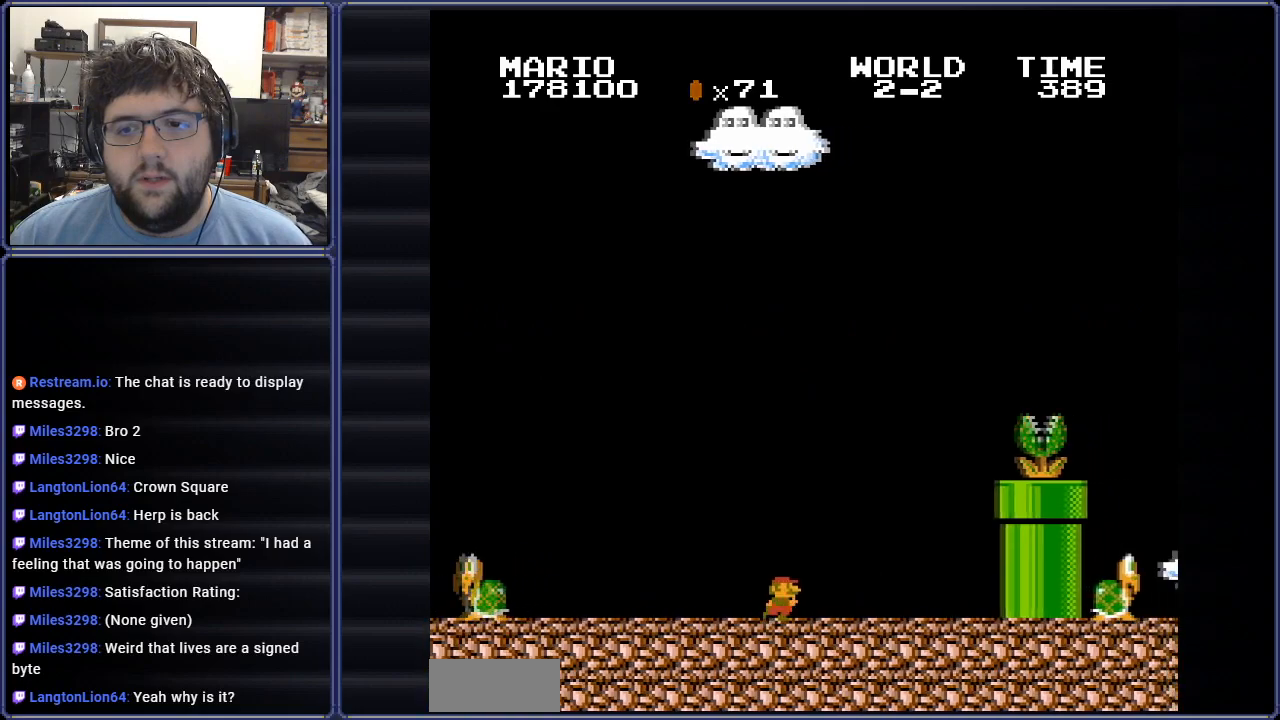
{"buttons": ["B"], "events": [[484, "DPAD_RIGHT", "up"]]}
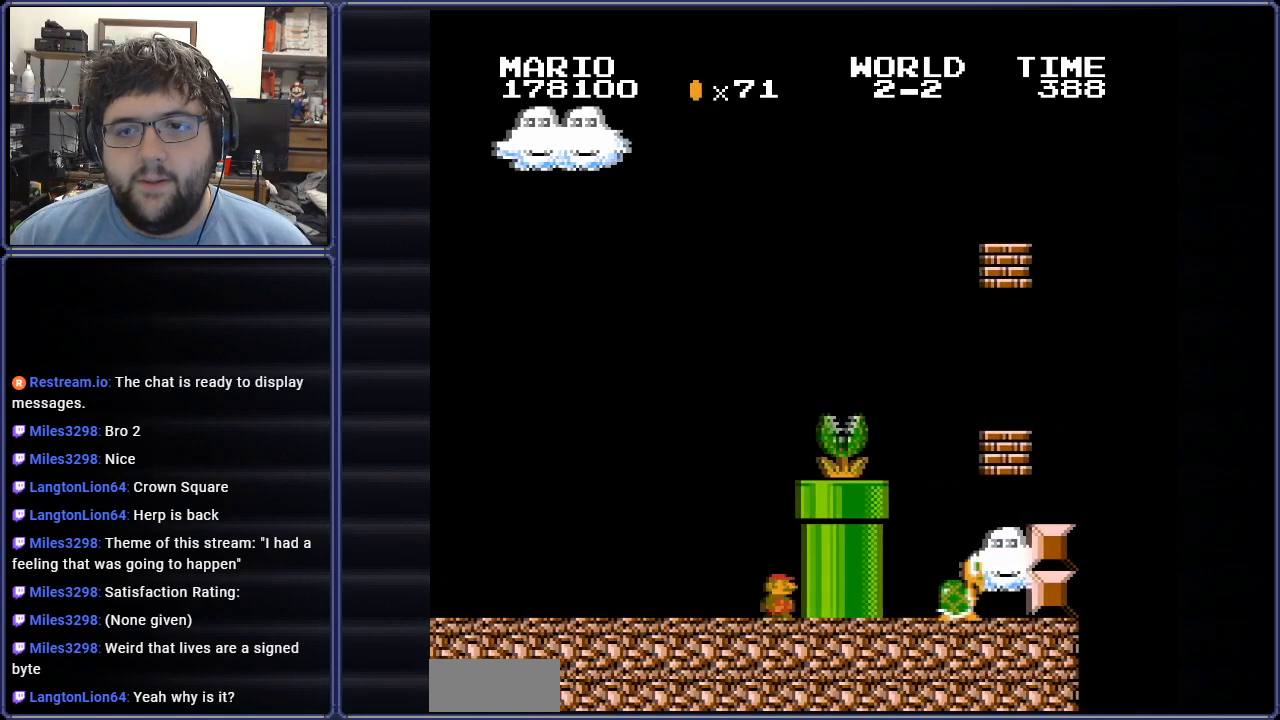
{"buttons": ["A", "B", "DPAD_RIGHT"], "events": [[67, "A", "down"], [484, "DPAD_RIGHT", "down"]]}
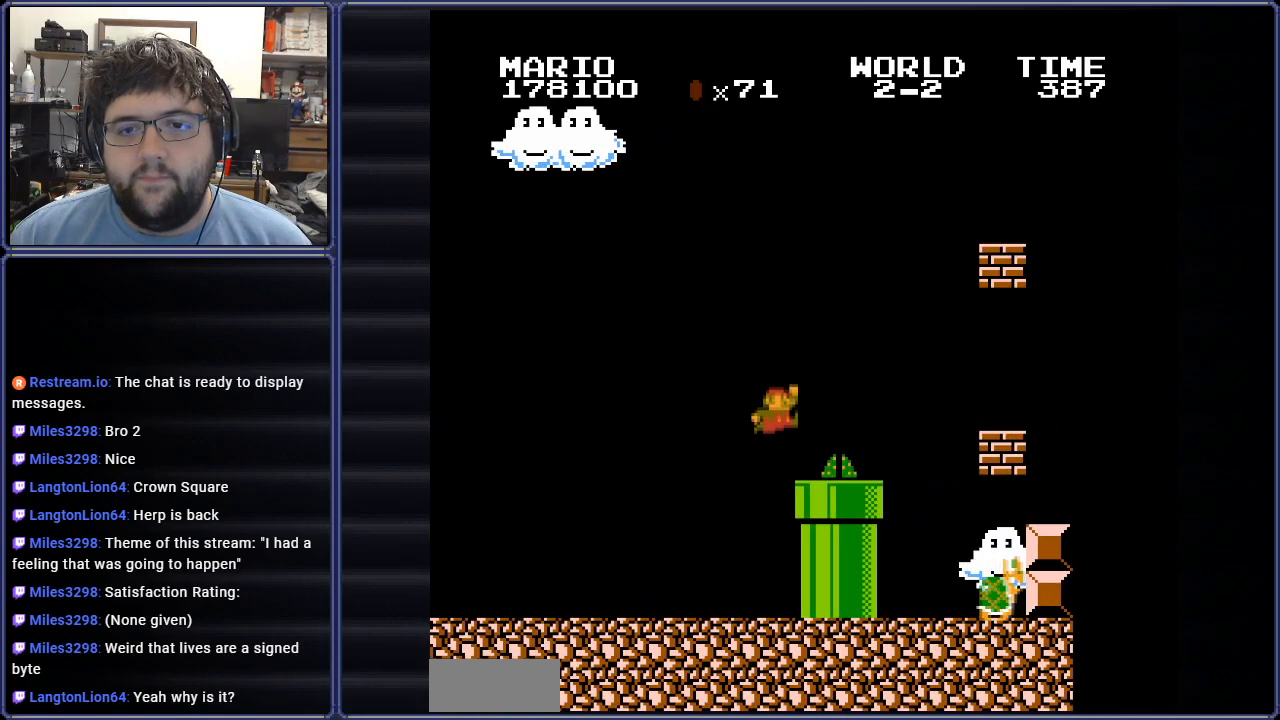
{"buttons": ["A", "B", "DPAD_RIGHT"], "events": [[100, "A", "up"], [500, "A", "down"]]}
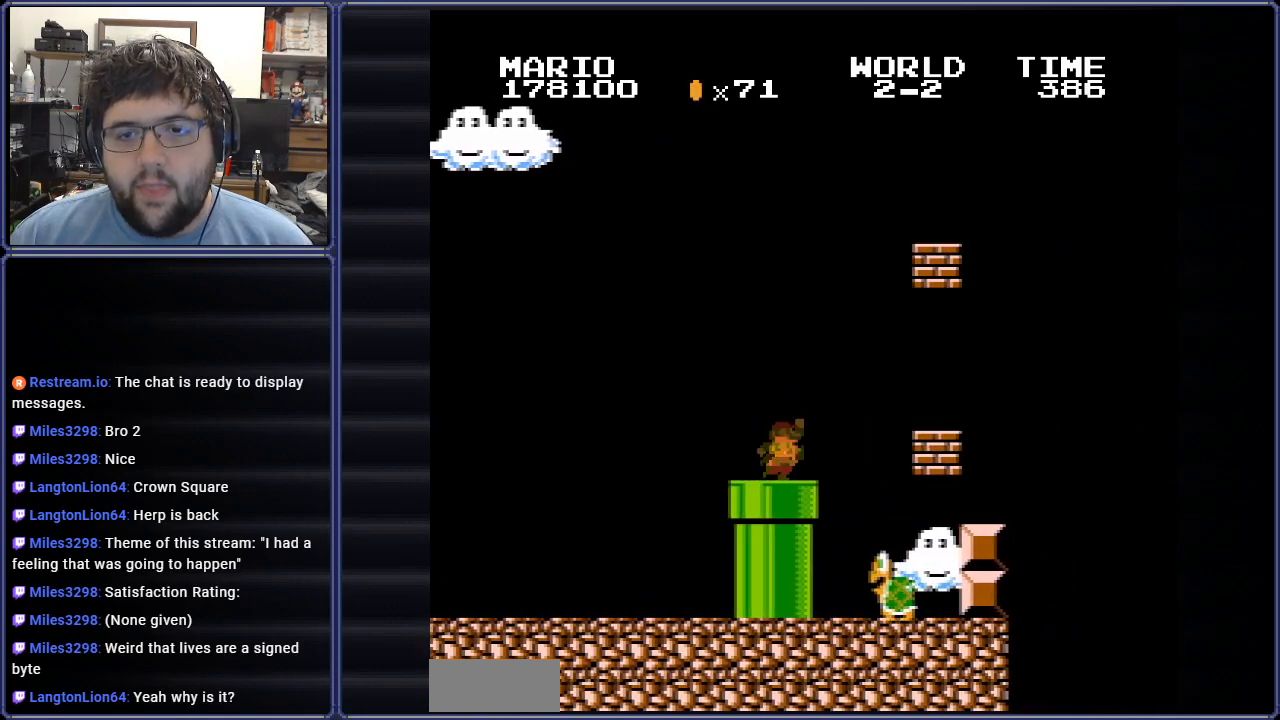
{"buttons": ["DPAD_LEFT"], "events": [[134, "DPAD_RIGHT", "up"], [200, "A", "up"], [217, "B", "up"], [217, "DPAD_LEFT", "down"], [301, "DPAD_UP", "down"], [484, "DPAD_UP", "up"]]}
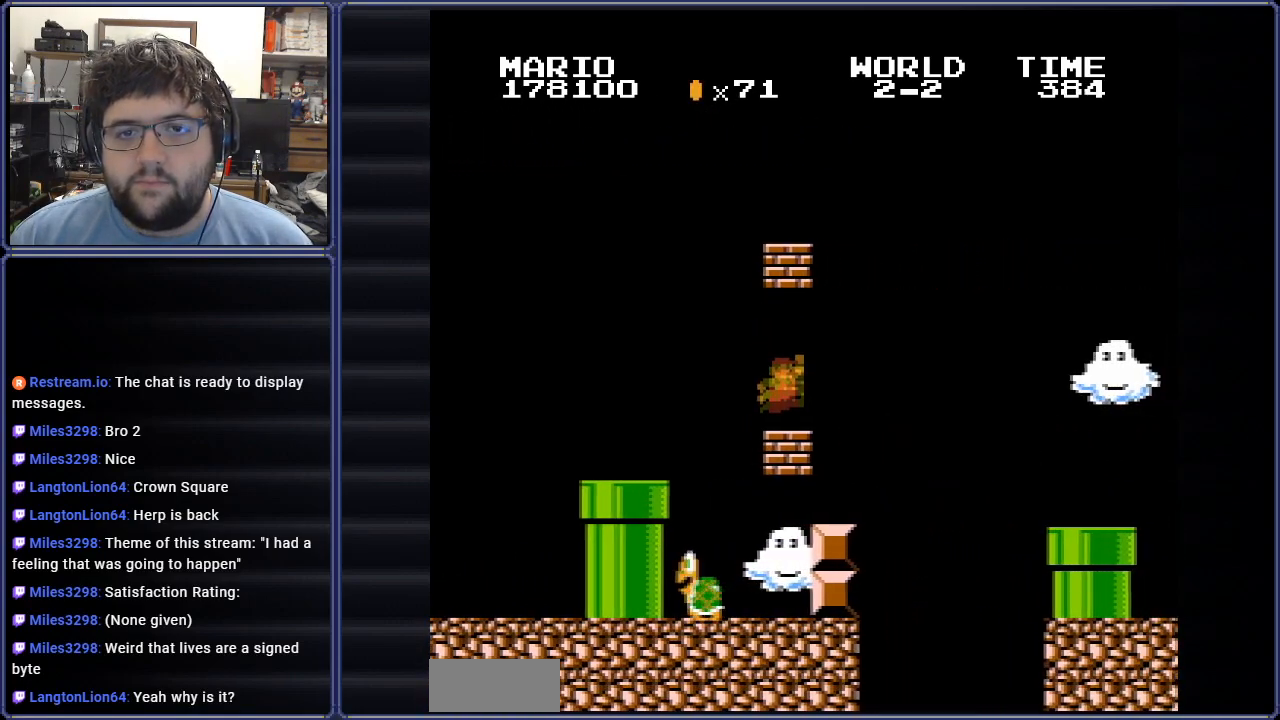
{"buttons": ["A"], "events": [[100, "DPAD_LEFT", "up"], [267, "DPAD_LEFT", "down"], [484, "A", "down"], [484, "DPAD_LEFT", "up"]]}
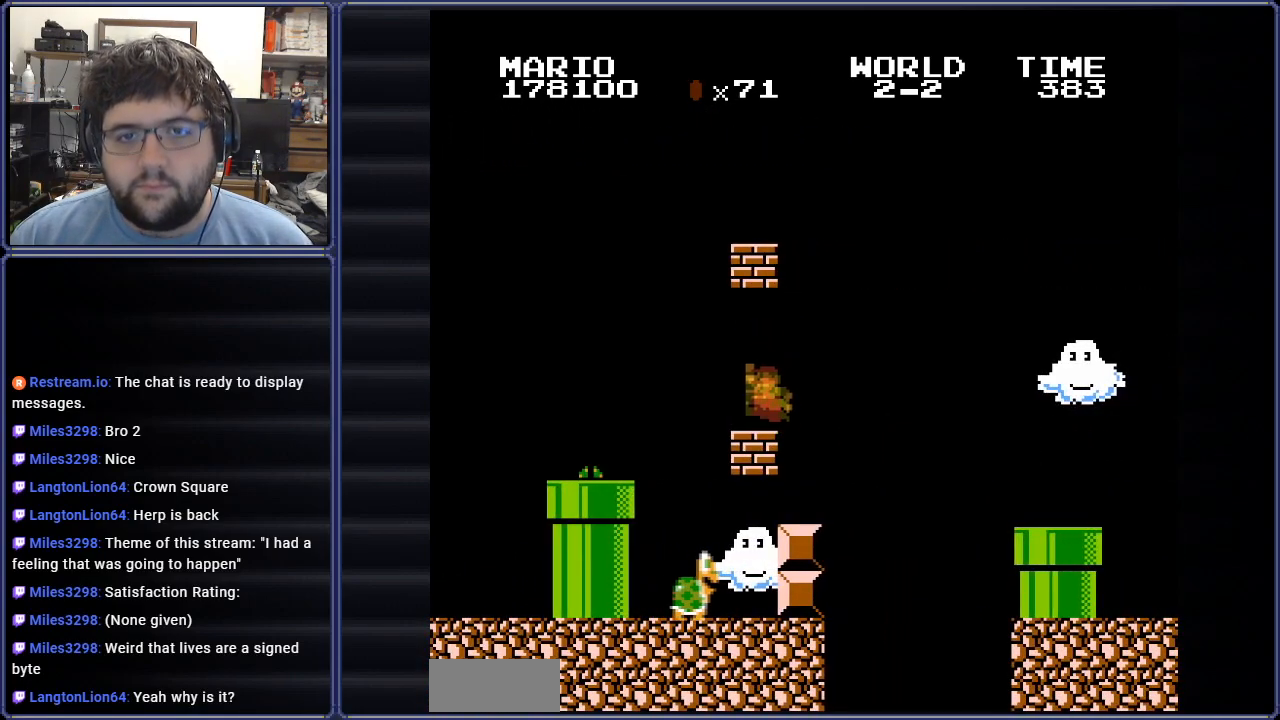
{"buttons": ["DPAD_RIGHT"], "events": [[150, "DPAD_RIGHT", "down"], [200, "A", "up"]]}
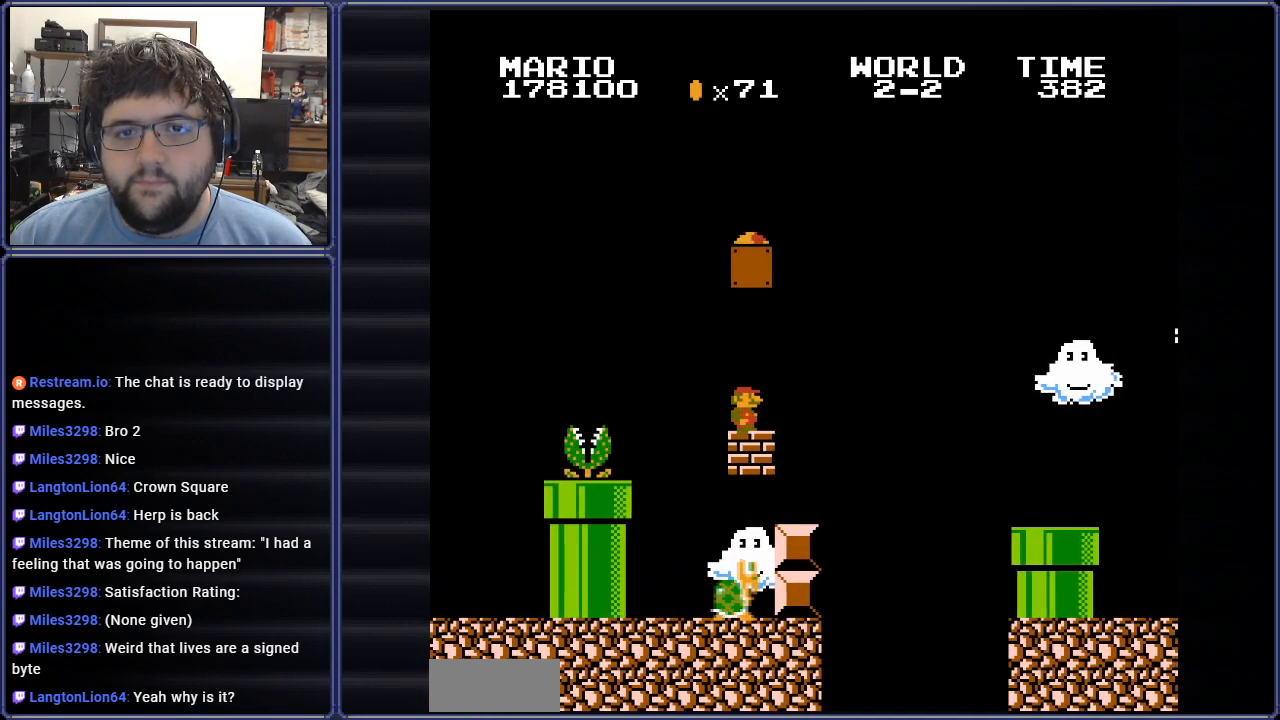
{"buttons": ["DPAD_RIGHT"], "events": [[83, "DPAD_RIGHT", "up"], [400, "DPAD_RIGHT", "down"]]}
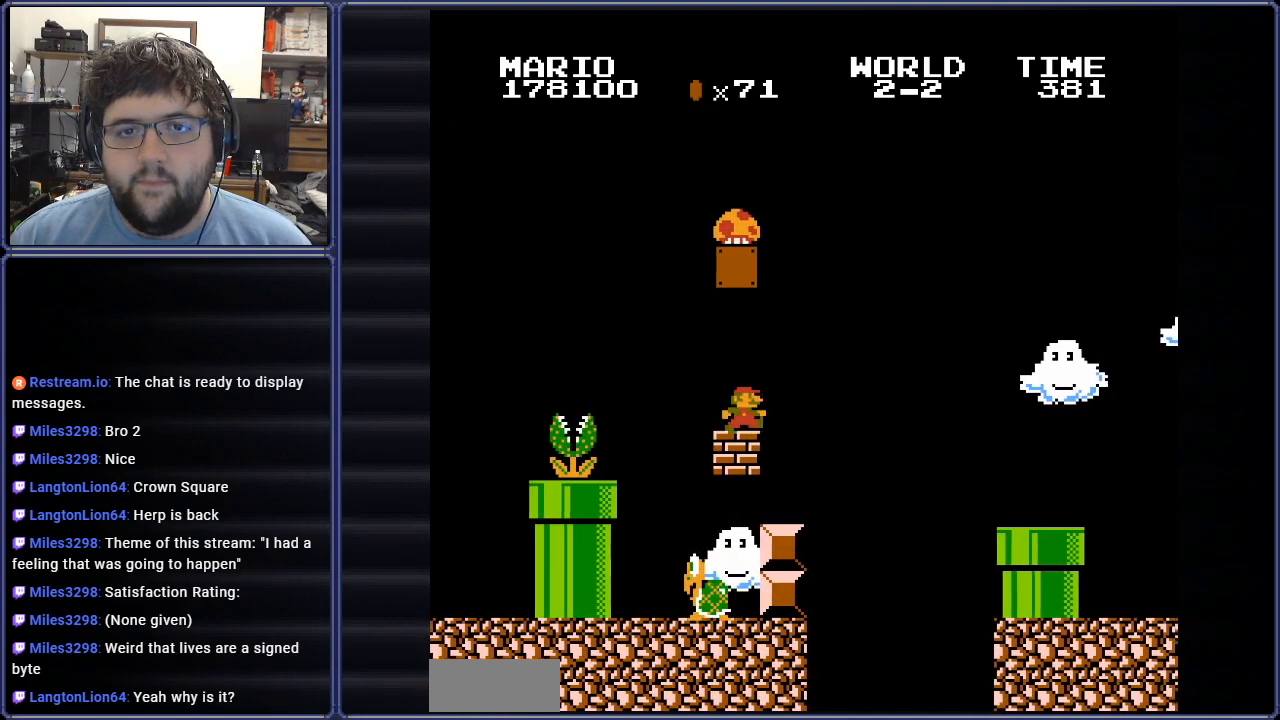
{"buttons": ["A", "DPAD_LEFT"], "events": [[84, "A", "down"], [167, "DPAD_LEFT", "down"], [167, "DPAD_RIGHT", "up"]]}
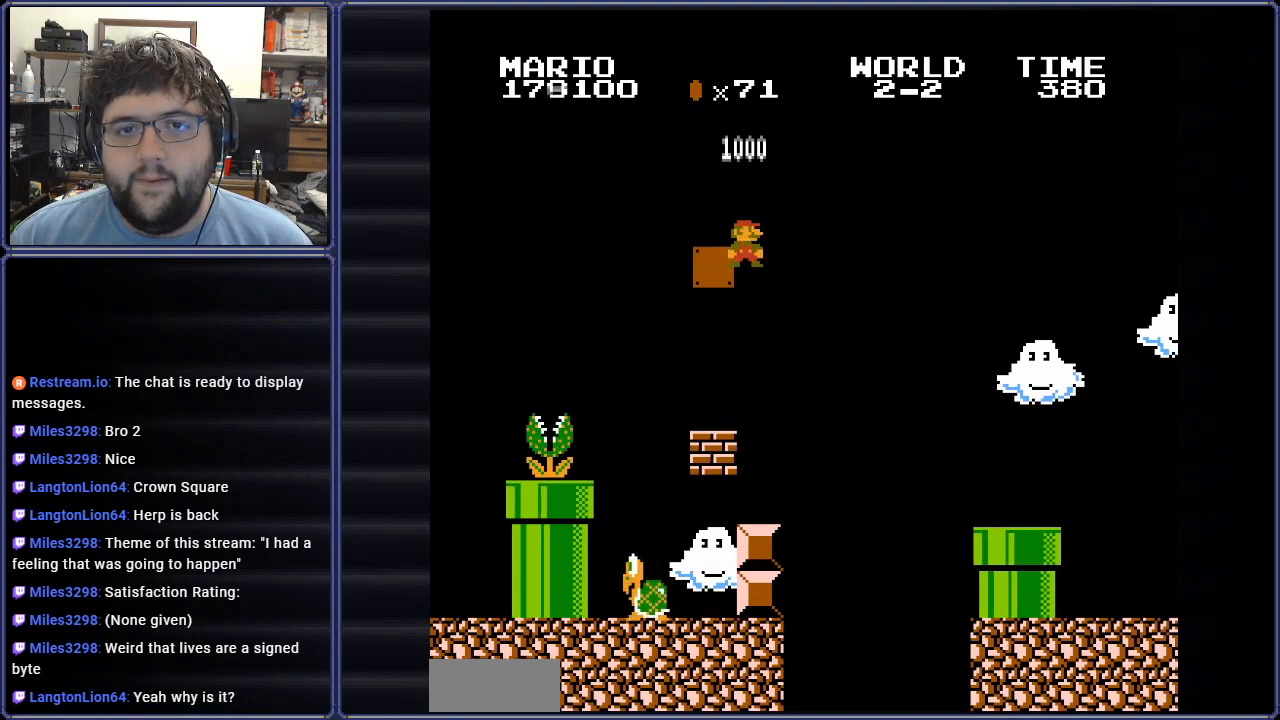
{"buttons": ["A", "DPAD_LEFT"], "events": [[50, "DPAD_LEFT", "up"], [367, "DPAD_LEFT", "down"]]}
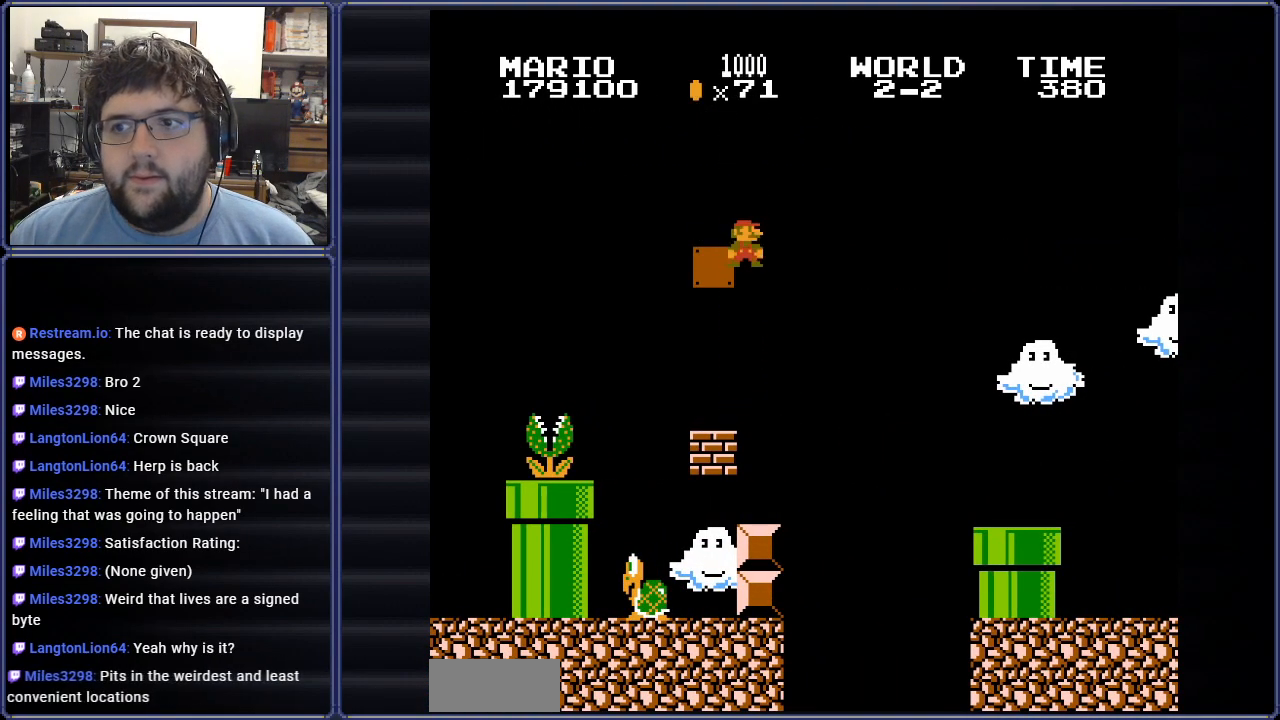
{"buttons": ["A", "DPAD_LEFT"], "events": []}
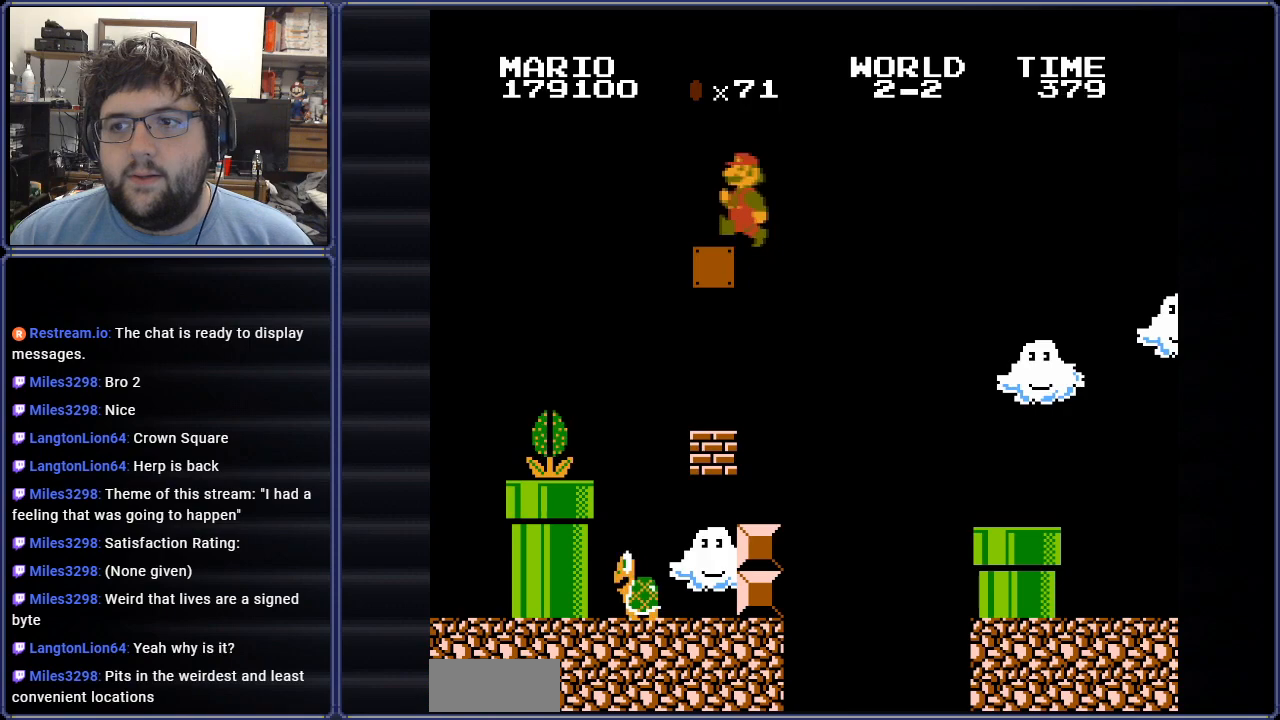
{"buttons": ["B"], "events": [[217, "A", "up"], [267, "DPAD_LEFT", "up"], [317, "DPAD_RIGHT", "down"], [450, "DPAD_RIGHT", "up"], [484, "B", "down"]]}
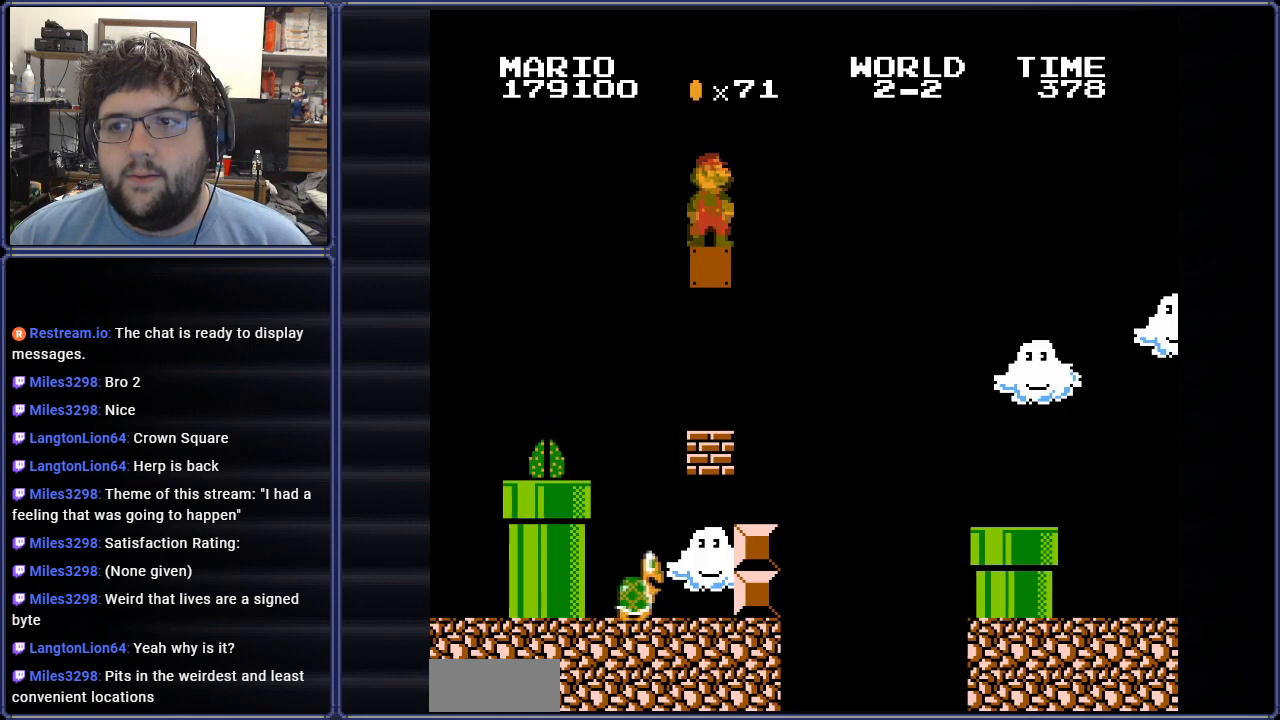
{"buttons": ["B", "DPAD_RIGHT"], "events": [[234, "DPAD_LEFT", "down"], [401, "DPAD_LEFT", "up"], [484, "DPAD_RIGHT", "down"]]}
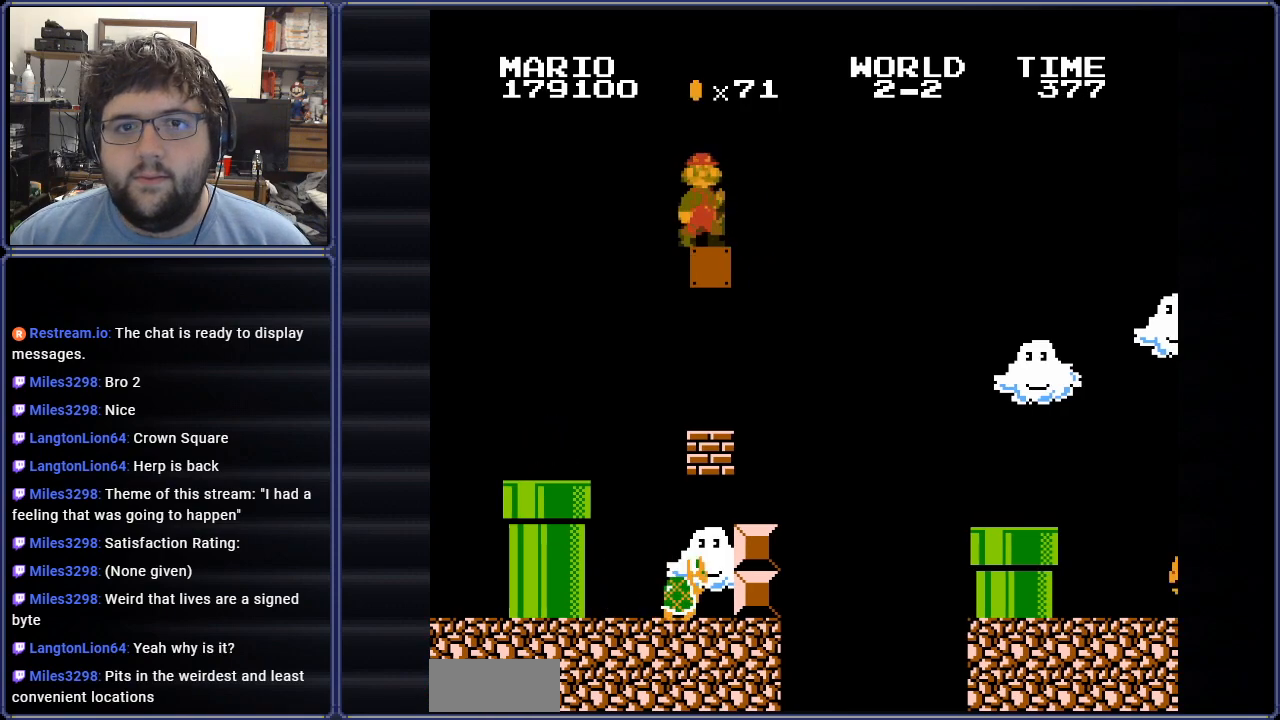
{"buttons": ["A", "B", "DPAD_RIGHT"], "events": [[233, "A", "down"]]}
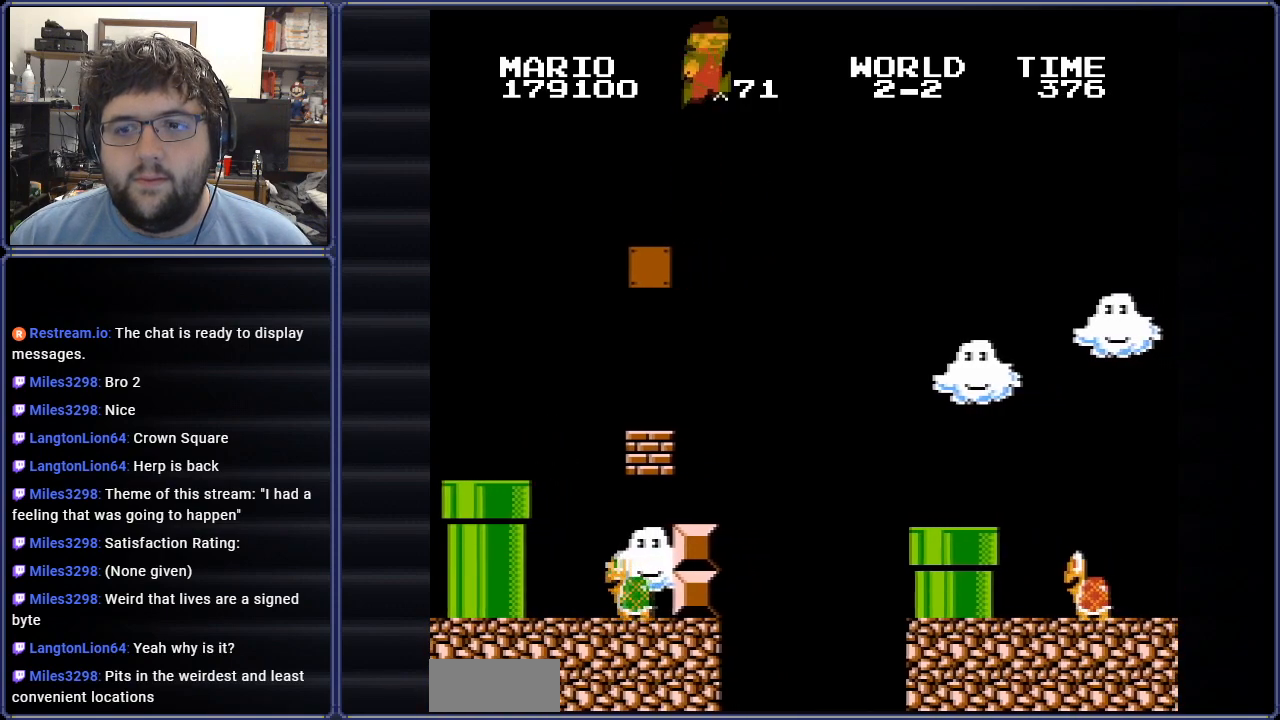
{"buttons": ["B", "DPAD_RIGHT"], "events": [[401, "A", "up"]]}
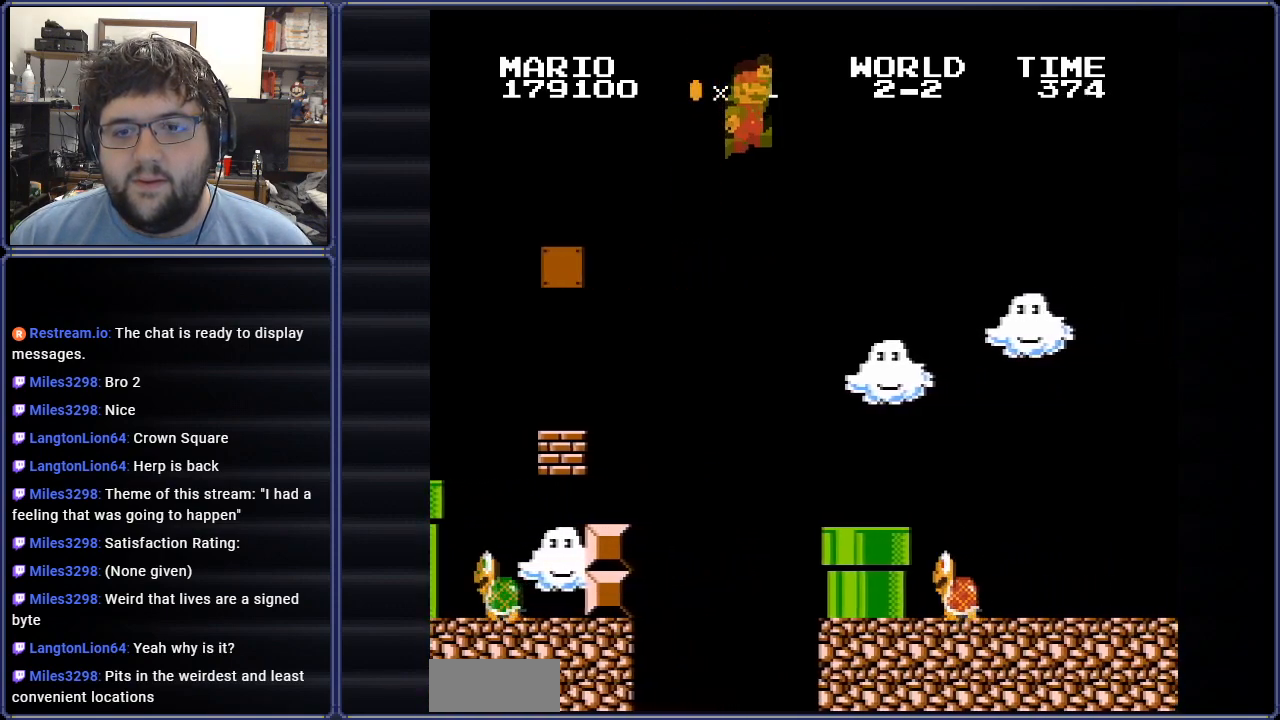
{"buttons": ["B", "DPAD_RIGHT"], "events": [[133, "DPAD_RIGHT", "up"], [283, "DPAD_RIGHT", "down"]]}
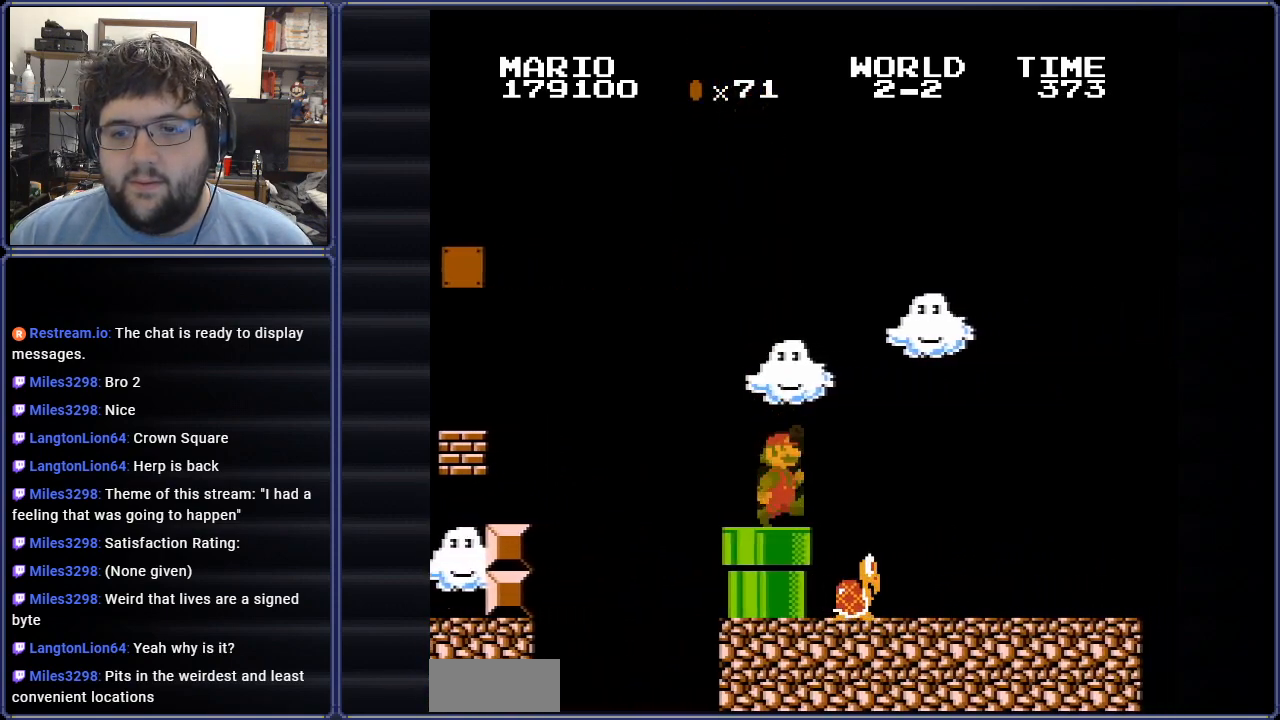
{"buttons": ["B", "DPAD_LEFT"], "events": [[117, "A", "down"], [234, "DPAD_RIGHT", "up"], [250, "A", "up"], [250, "DPAD_LEFT", "down"]]}
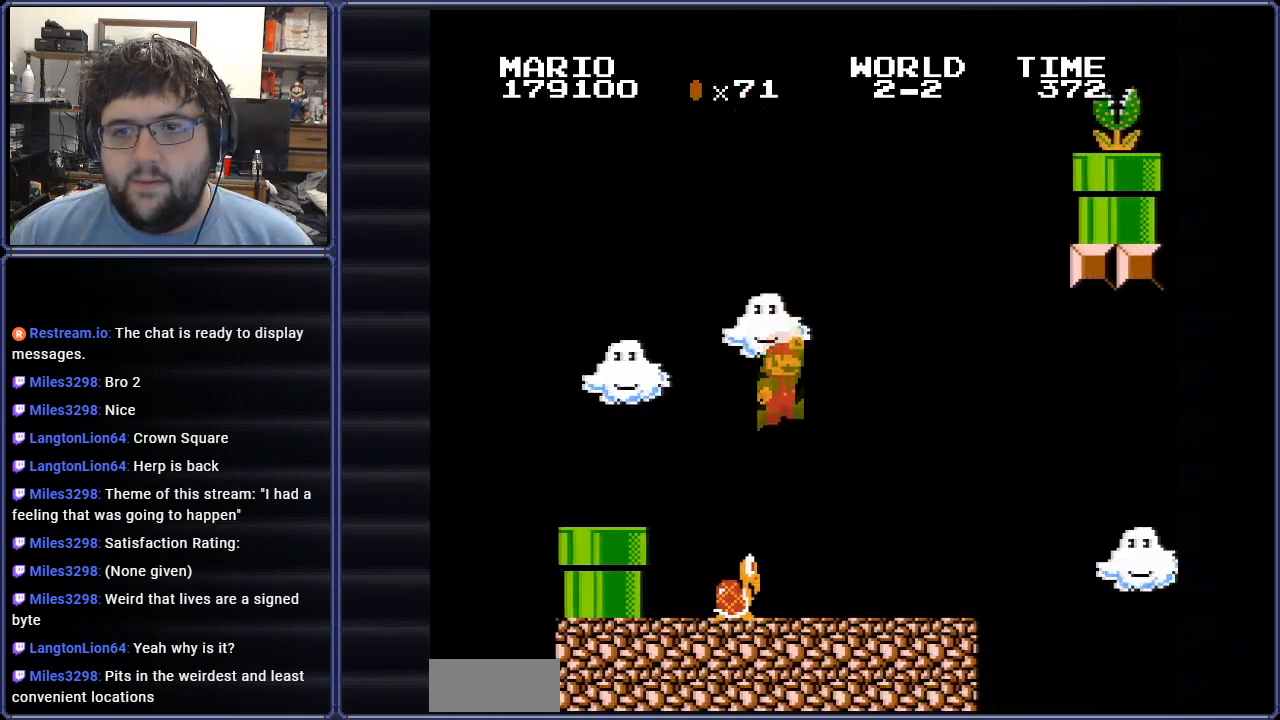
{"buttons": ["A", "DPAD_LEFT"], "events": [[133, "B", "up"], [150, "DPAD_LEFT", "up"], [400, "DPAD_LEFT", "down"], [433, "A", "down"]]}
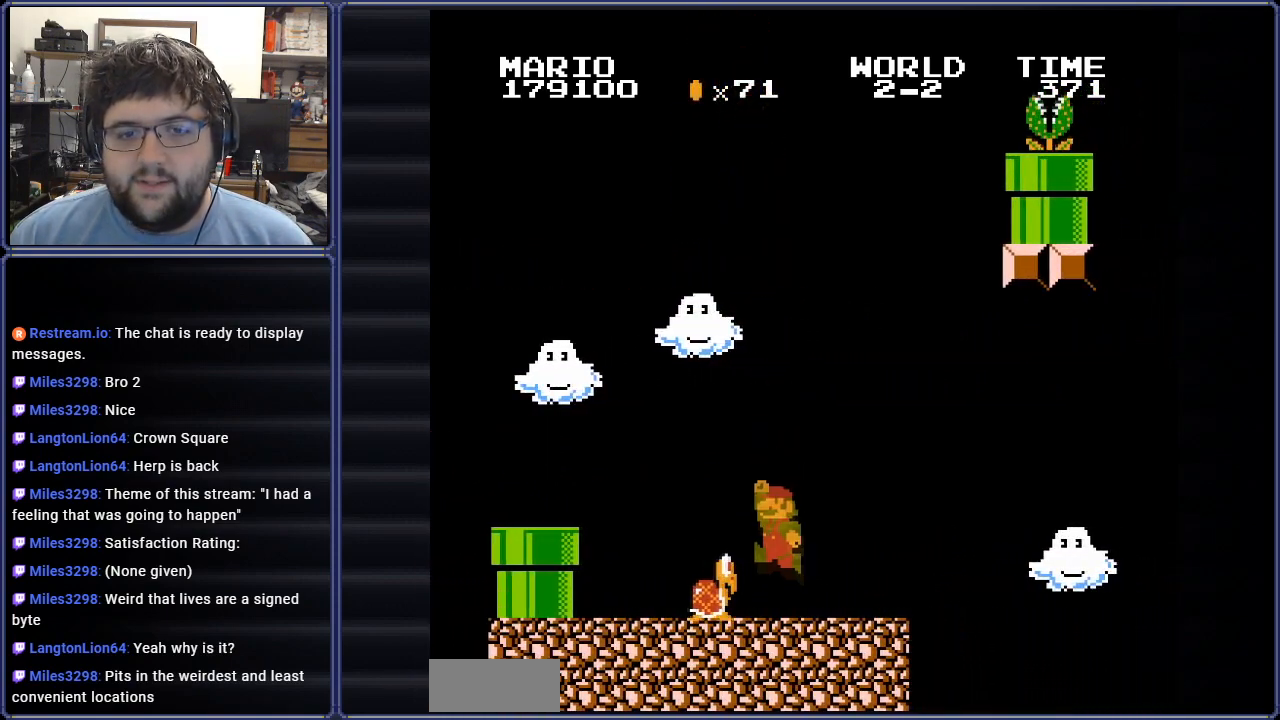
{"buttons": [], "events": [[184, "DPAD_LEFT", "up"], [250, "DPAD_RIGHT", "down"], [267, "A", "up"], [384, "DPAD_RIGHT", "up"]]}